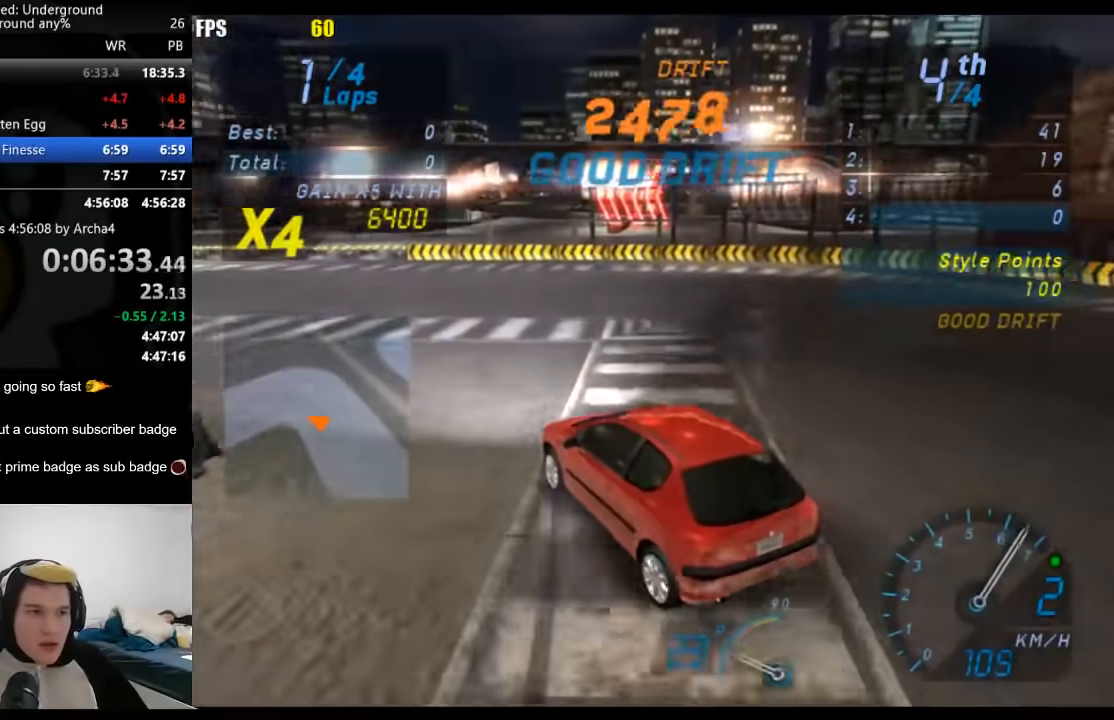
Gameplay with a controller (Xbox layout); each line is a JSON object with the inputs held at the frame after it. "events" lists button and stick changes between this image and that frame as [ms after this image, input, new state], when the widget could be followed in between.
{"buttons": ["R2"], "left_stick": "center", "right_stick": "center", "events": []}
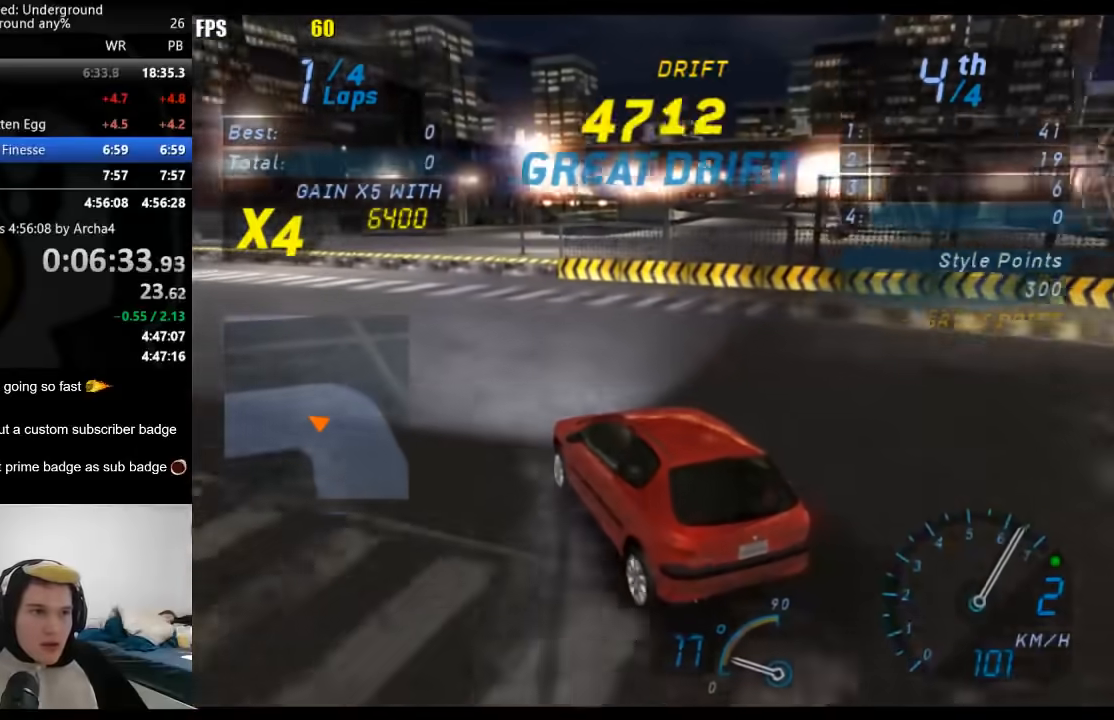
{"buttons": ["R2"], "left_stick": "down-left", "right_stick": "center", "events": [[233, "left_stick", "left"], [300, "left_stick", "down-left"]]}
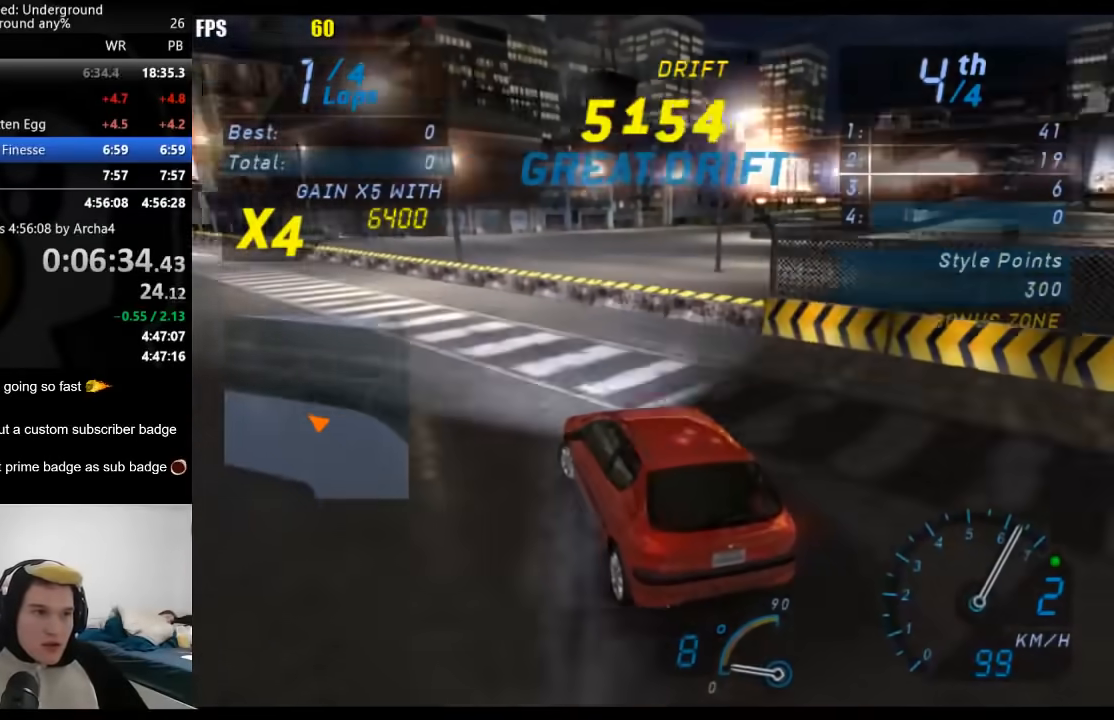
{"buttons": ["R2"], "left_stick": "down-left", "right_stick": "center", "events": []}
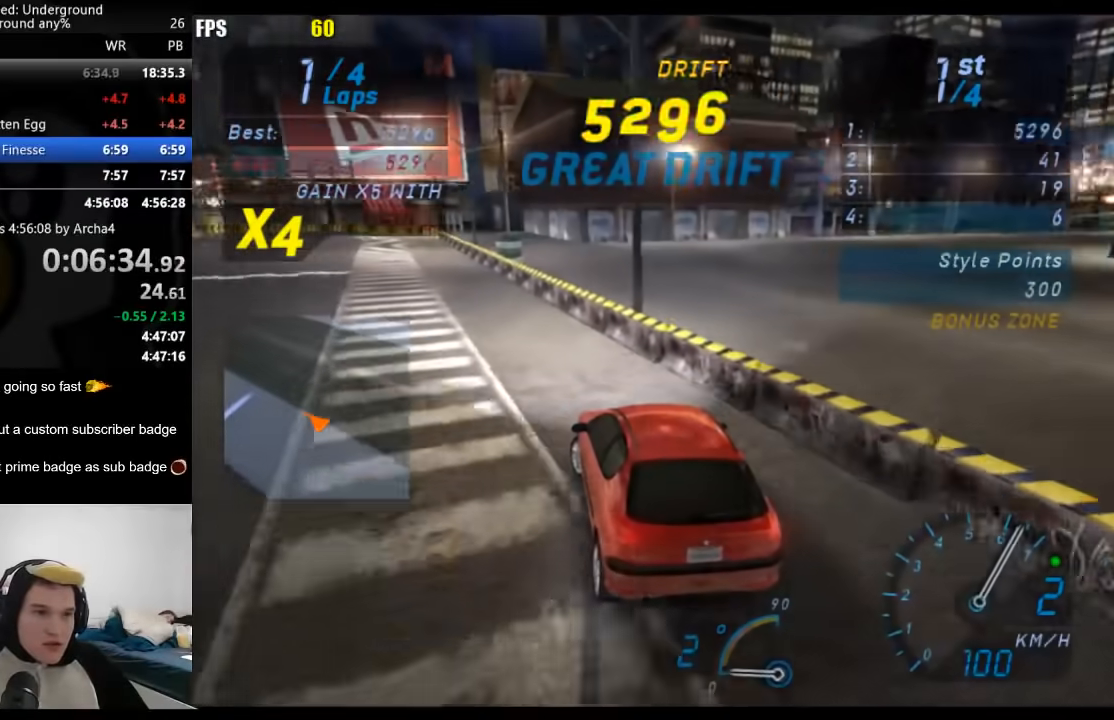
{"buttons": ["R2"], "left_stick": "down-left", "right_stick": "center", "events": [[67, "left_stick", "center"], [417, "left_stick", "down-left"]]}
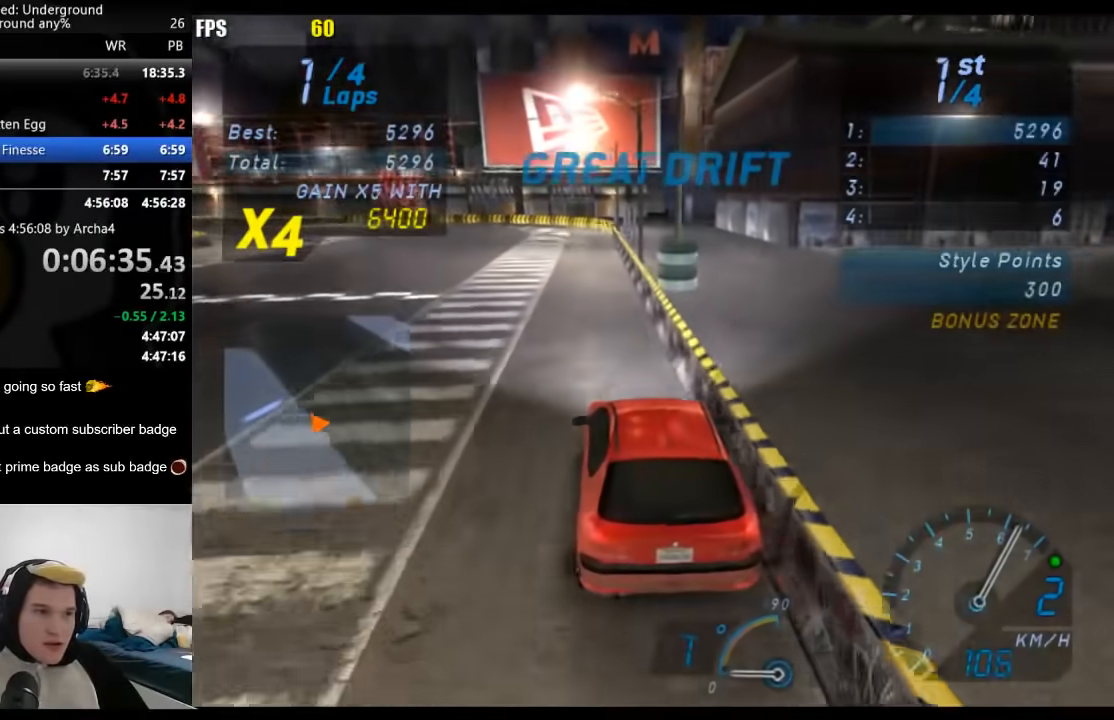
{"buttons": ["R2"], "left_stick": "down-left", "right_stick": "center", "events": [[50, "left_stick", "center"], [183, "left_stick", "down-left"]]}
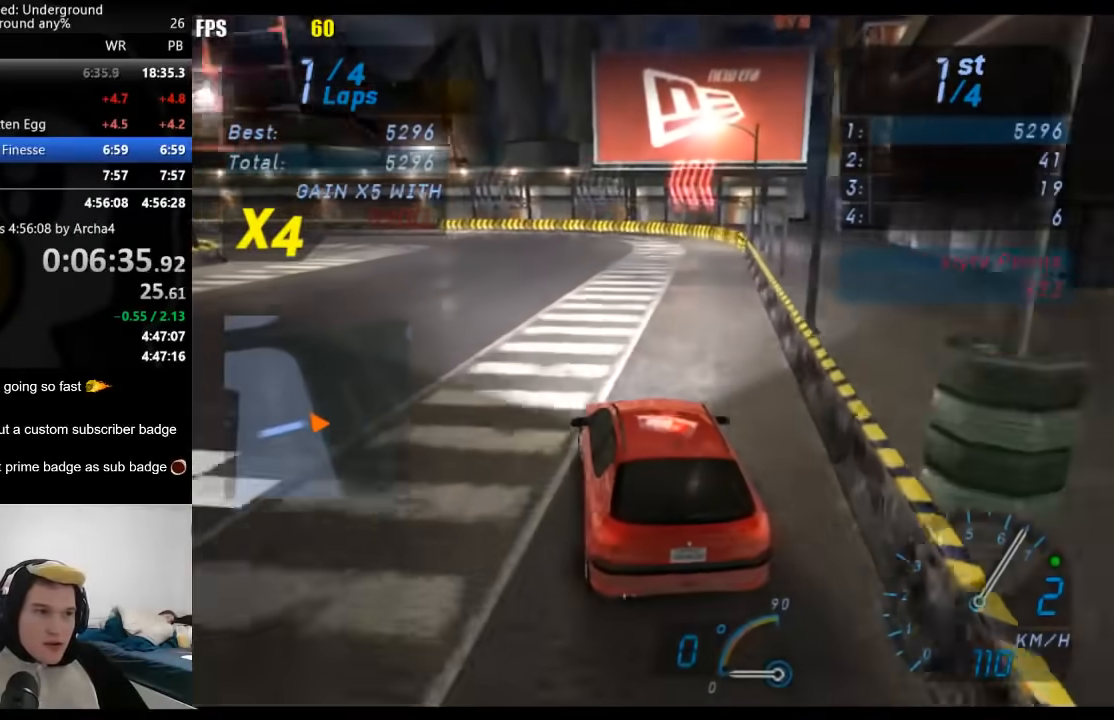
{"buttons": ["R2"], "left_stick": "center", "right_stick": "center", "events": [[300, "left_stick", "center"]]}
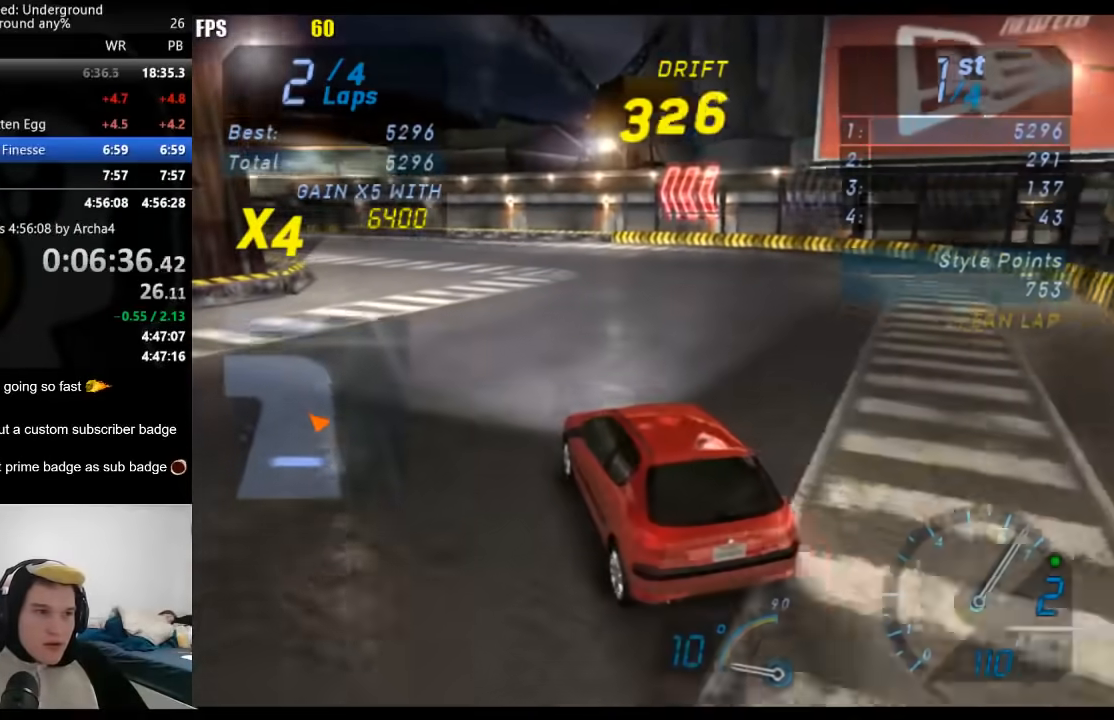
{"buttons": ["R2"], "left_stick": "center", "right_stick": "center", "events": [[117, "left_stick", "right"], [300, "left_stick", "center"]]}
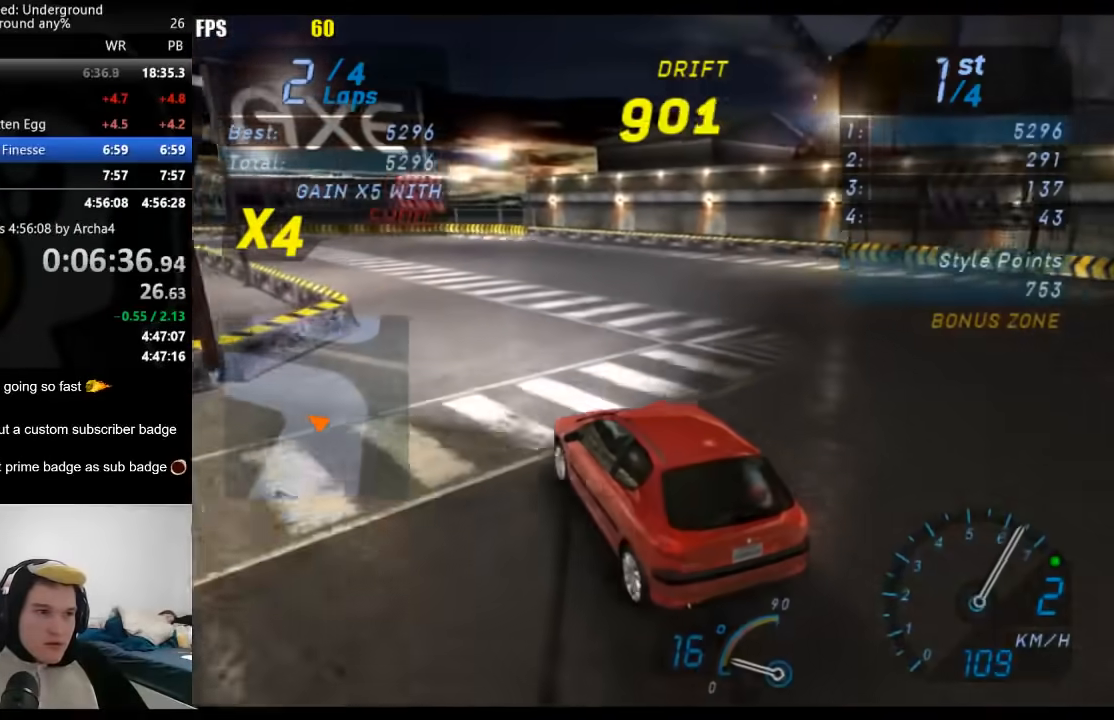
{"buttons": ["R2"], "left_stick": "down-left", "right_stick": "center", "events": [[17, "left_stick", "down-left"]]}
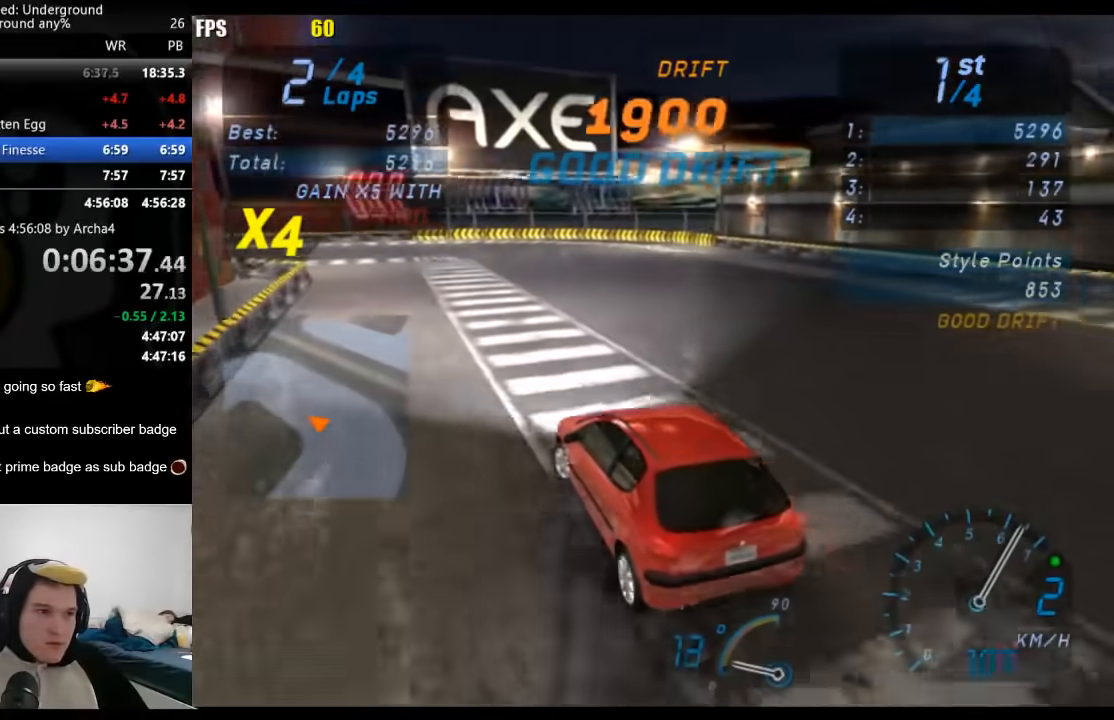
{"buttons": ["R2"], "left_stick": "center", "right_stick": "center", "events": [[317, "left_stick", "center"]]}
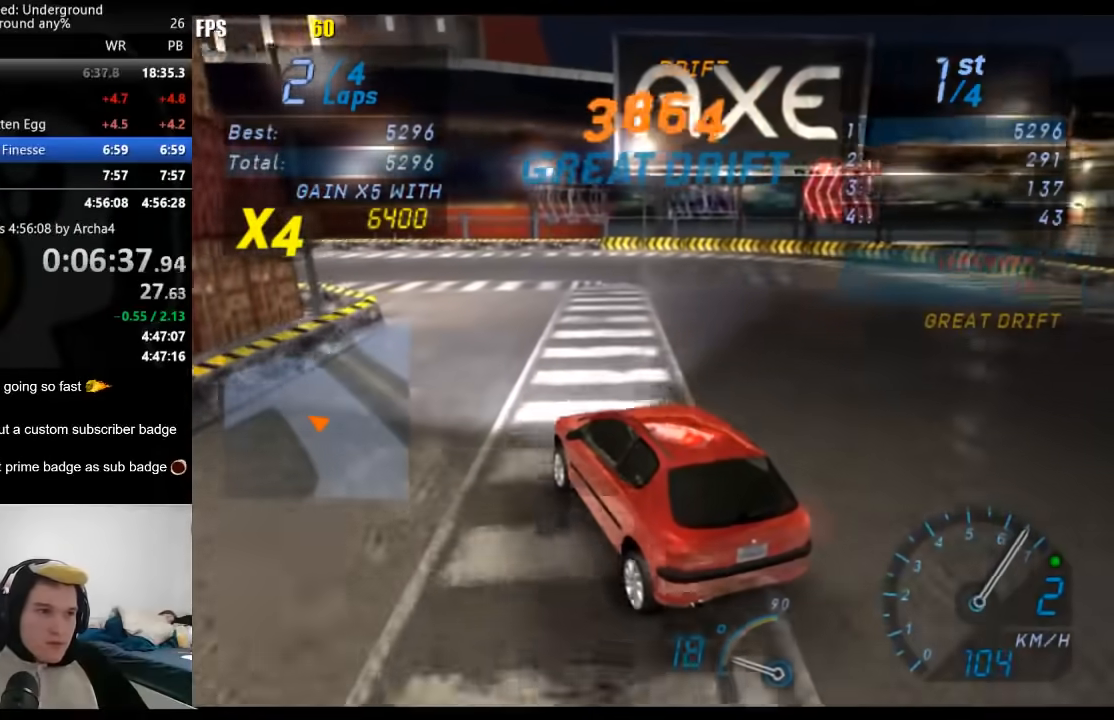
{"buttons": ["R2"], "left_stick": "center", "right_stick": "center", "events": [[167, "left_stick", "down-left"], [300, "left_stick", "center"]]}
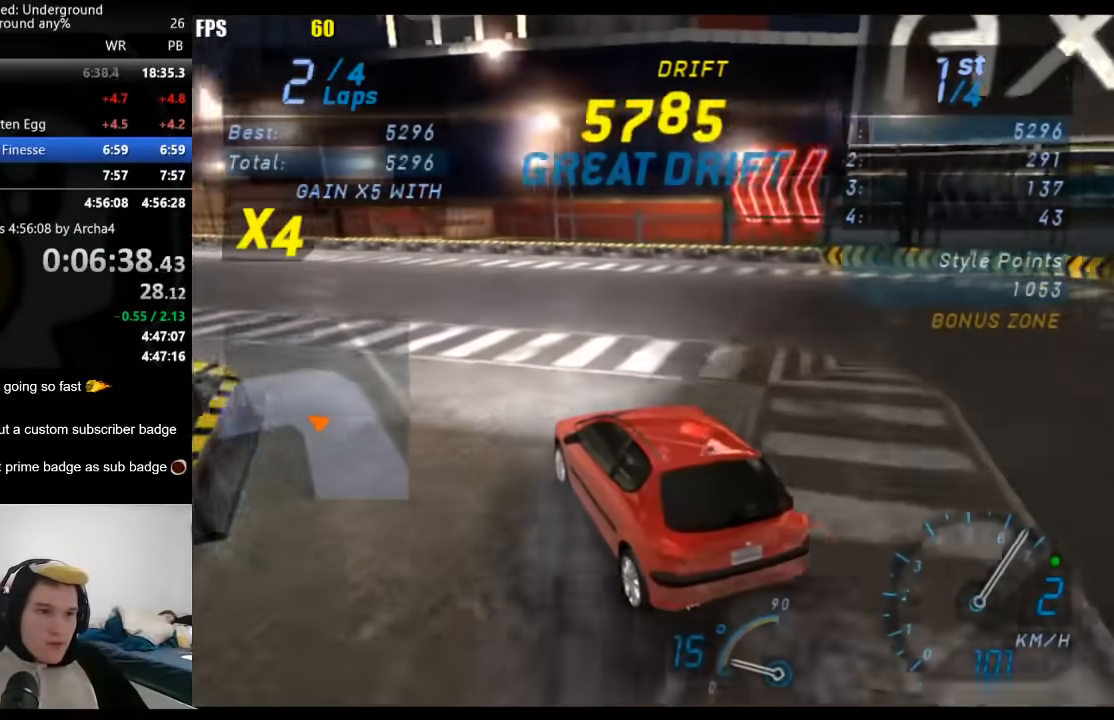
{"buttons": ["R2"], "left_stick": "down-left", "right_stick": "center", "events": [[233, "left_stick", "down-left"]]}
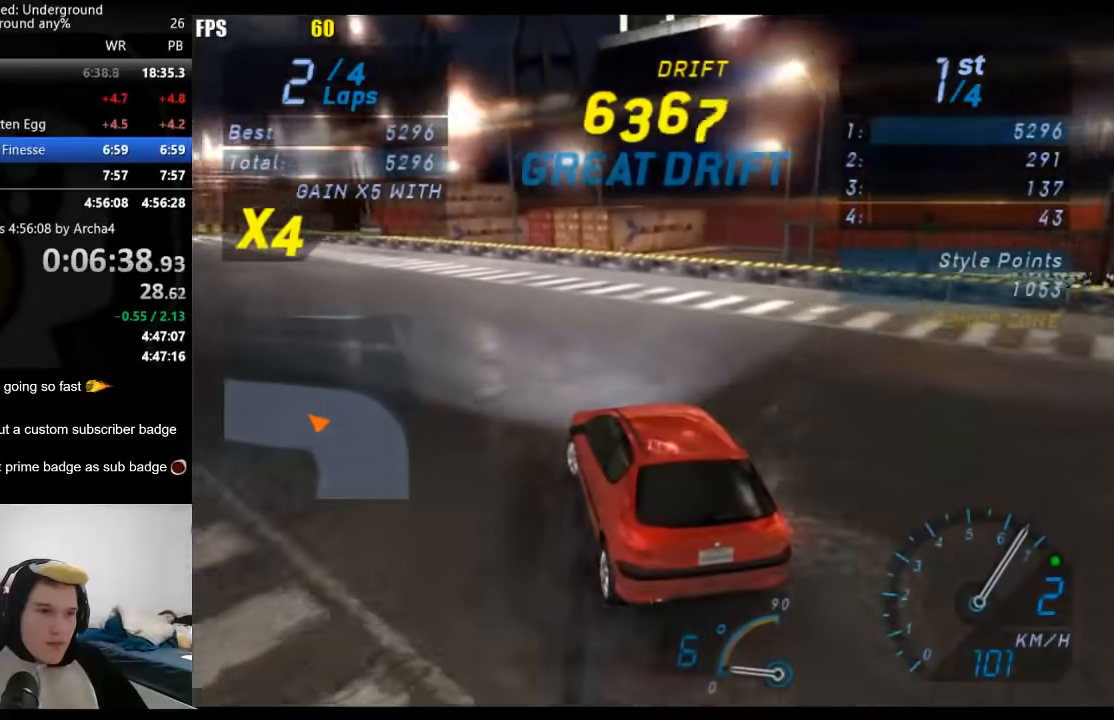
{"buttons": ["R2"], "left_stick": "down-left", "right_stick": "center", "events": [[150, "left_stick", "center"], [250, "left_stick", "down-left"], [417, "left_stick", "center"], [500, "left_stick", "down-left"]]}
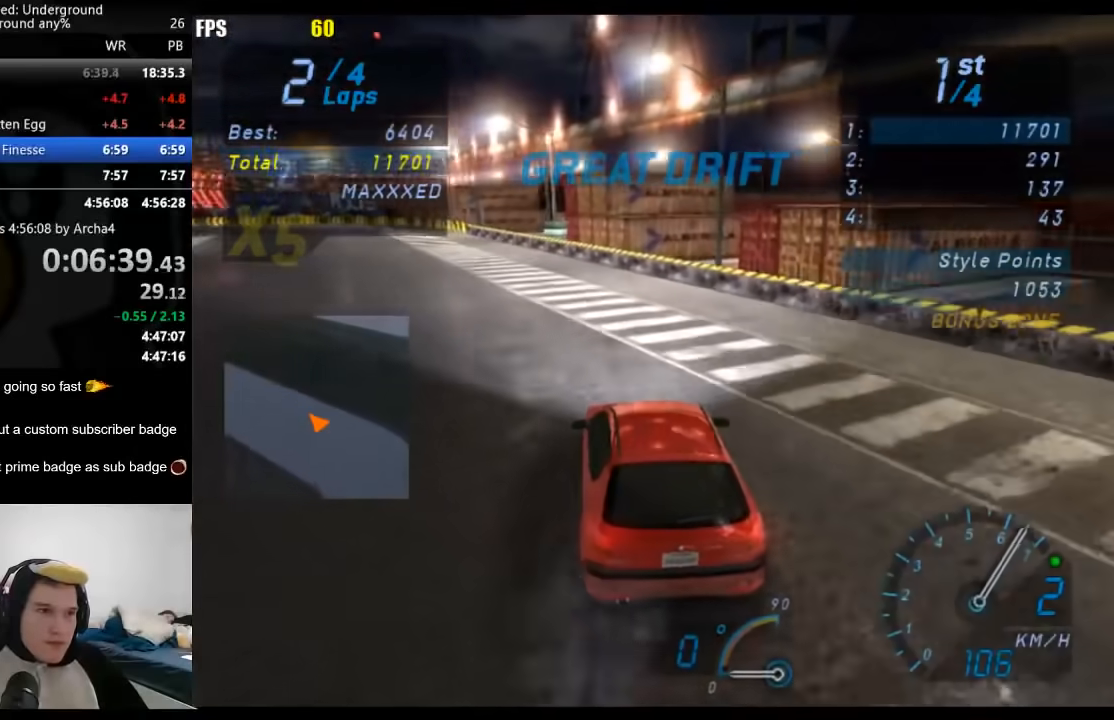
{"buttons": ["R2"], "left_stick": "down-left", "right_stick": "center", "events": [[150, "left_stick", "center"], [267, "left_stick", "down-left"]]}
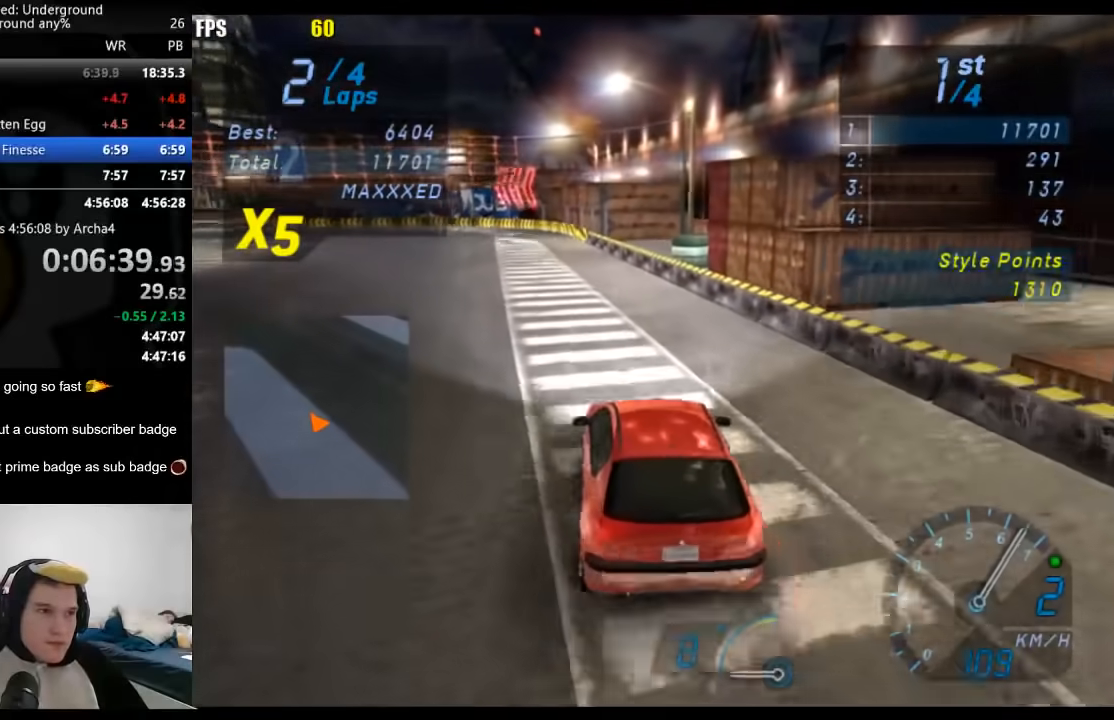
{"buttons": ["R2"], "left_stick": "down-left", "right_stick": "center", "events": []}
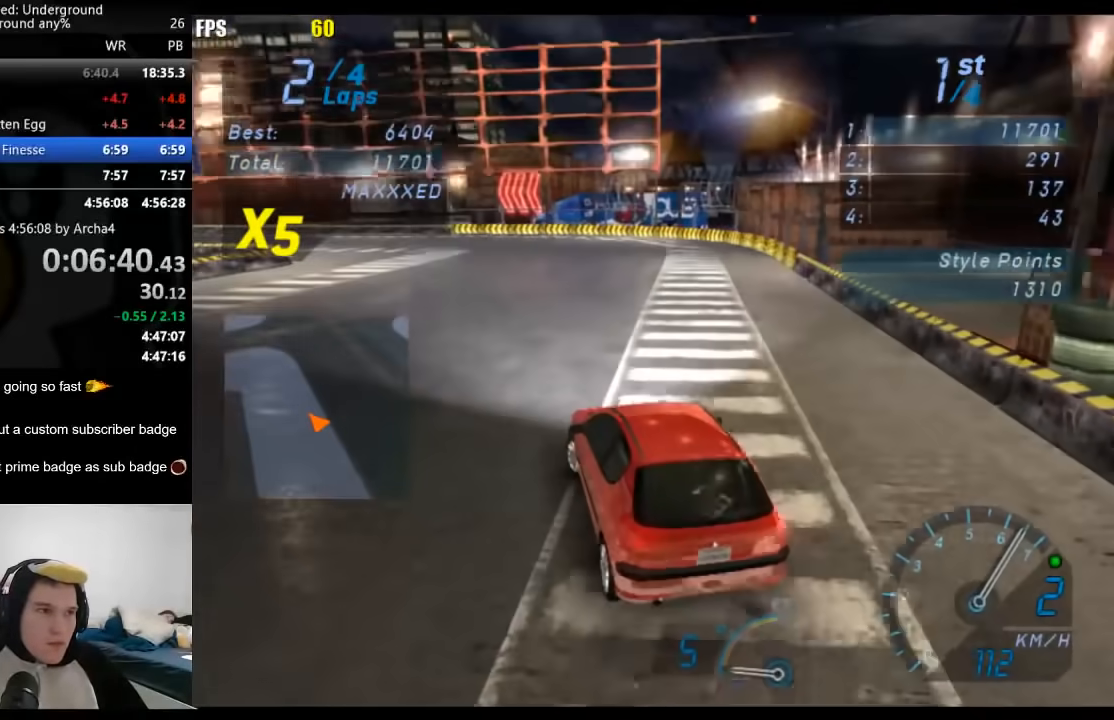
{"buttons": ["R2"], "left_stick": "down-left", "right_stick": "center", "events": [[67, "left_stick", "right"], [250, "left_stick", "center"], [300, "left_stick", "down-left"]]}
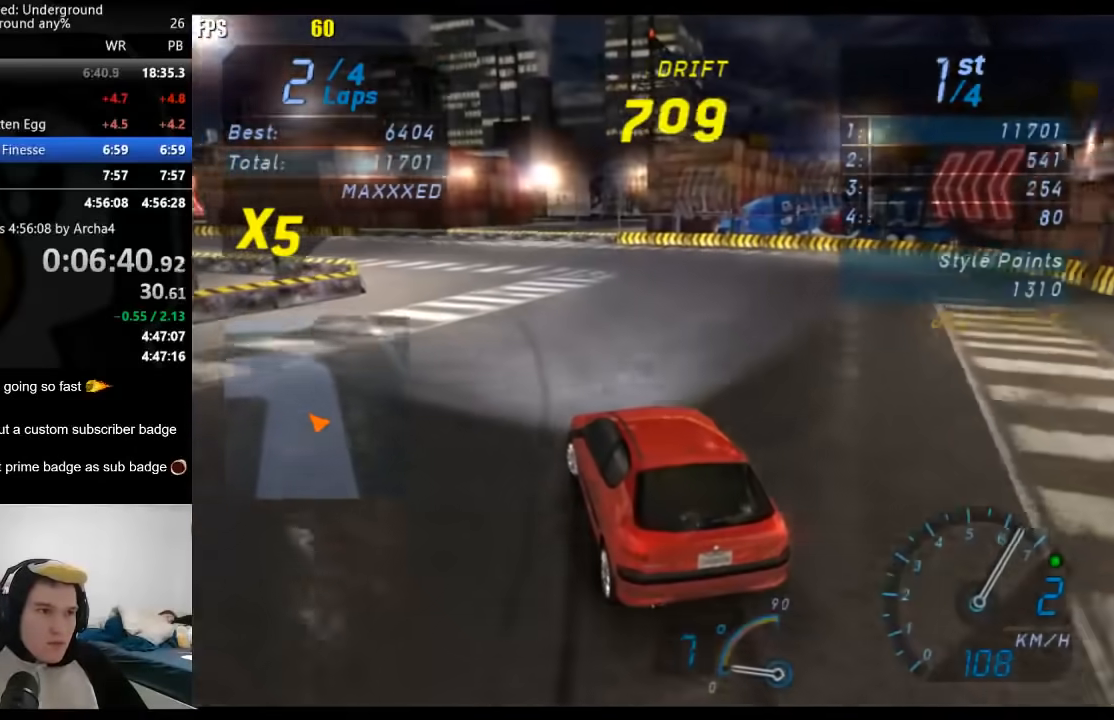
{"buttons": ["R2"], "left_stick": "down-left", "right_stick": "center", "events": [[117, "R2", "up"], [267, "R2", "down"]]}
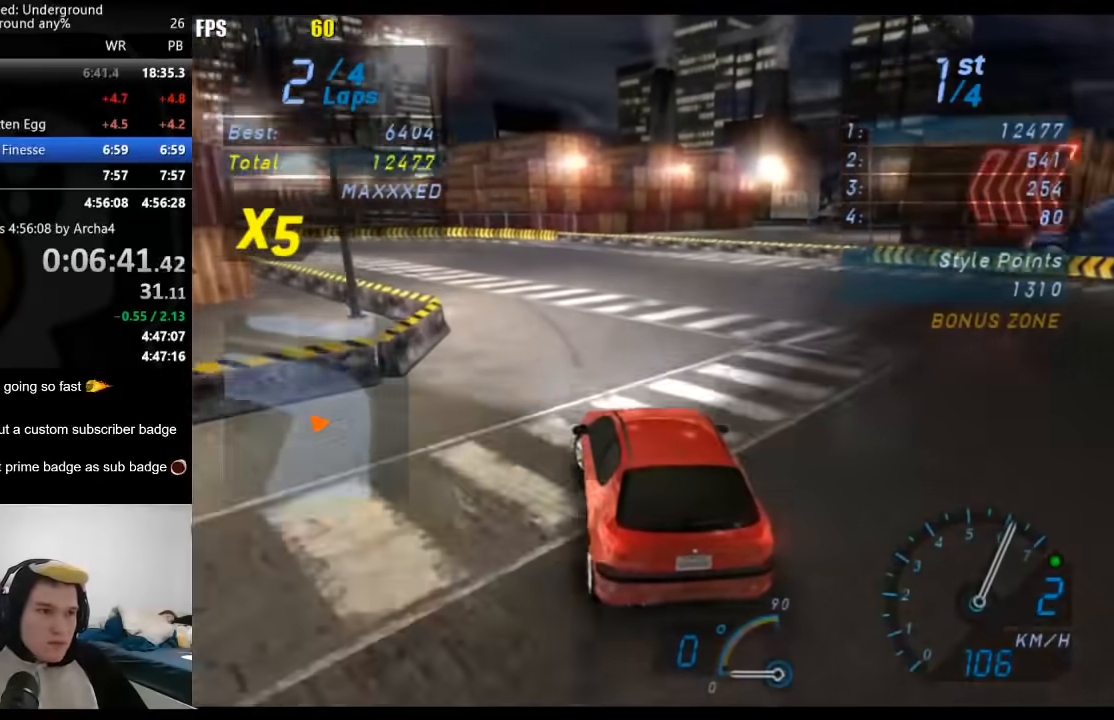
{"buttons": ["R2"], "left_stick": "right", "right_stick": "center", "events": [[283, "left_stick", "center"], [467, "left_stick", "right"]]}
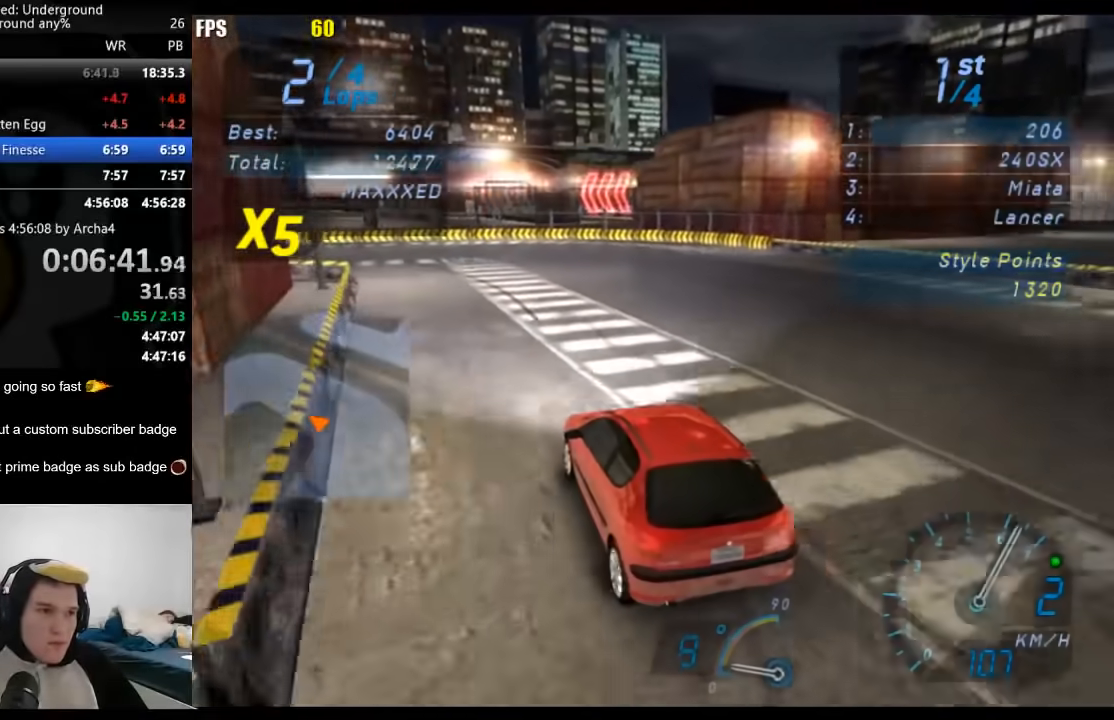
{"buttons": ["R2"], "left_stick": "left", "right_stick": "center", "events": [[150, "left_stick", "center"], [200, "left_stick", "left"]]}
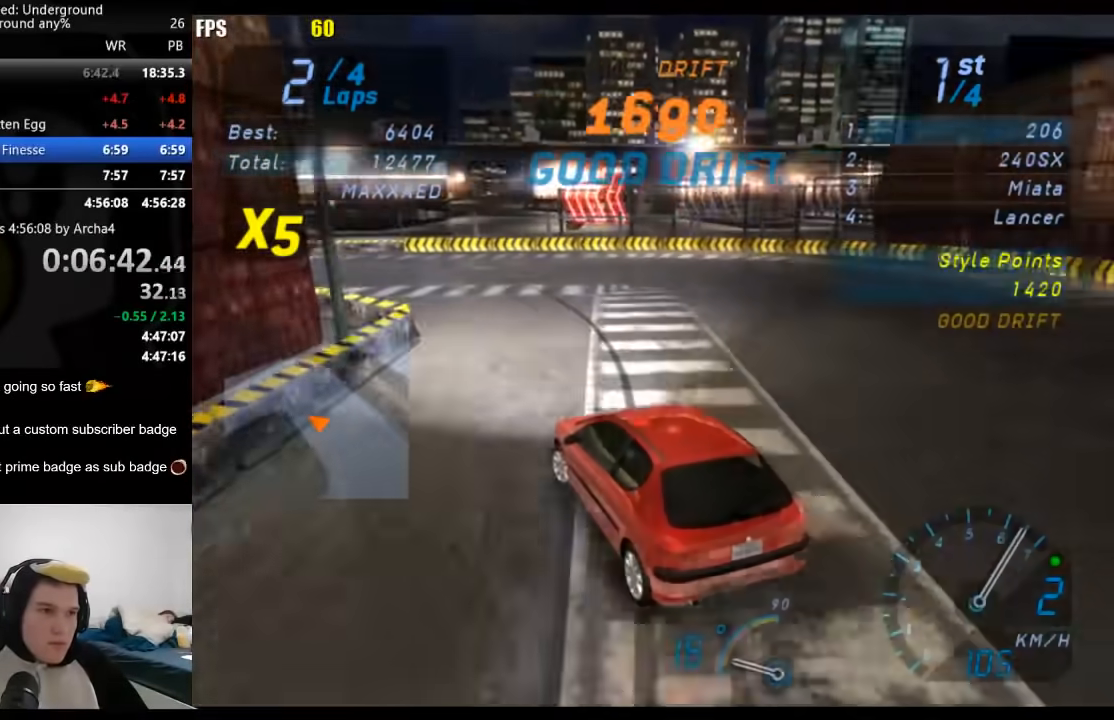
{"buttons": ["R2"], "left_stick": "left", "right_stick": "center", "events": [[33, "left_stick", "right"], [200, "left_stick", "left"]]}
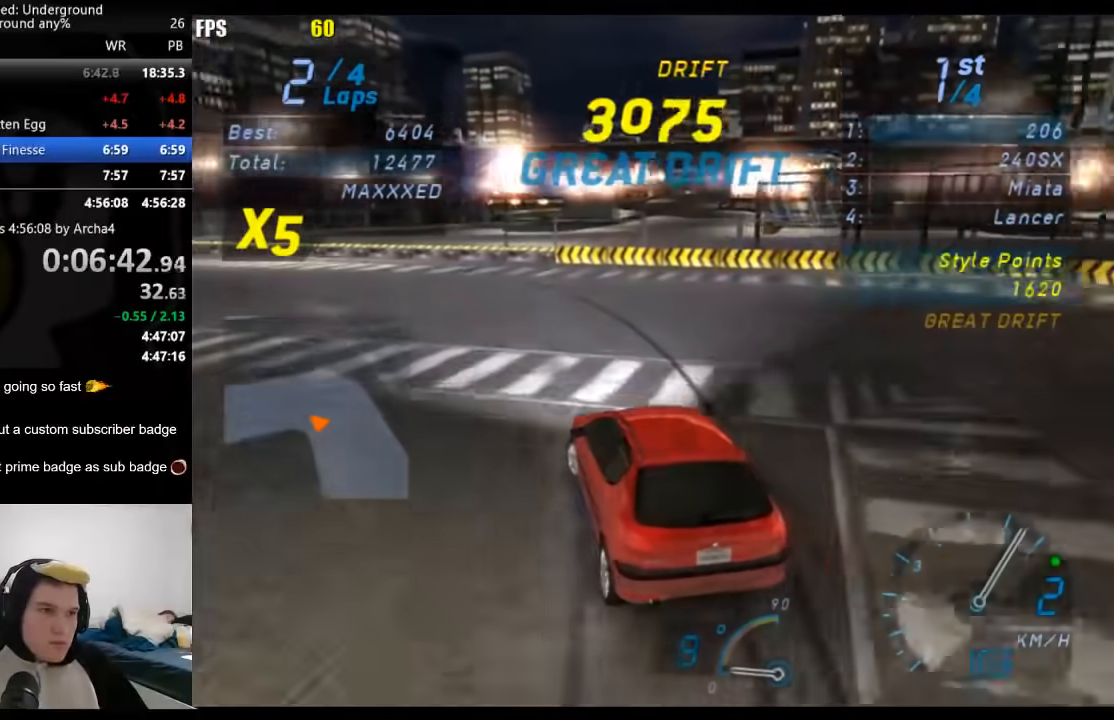
{"buttons": ["R2"], "left_stick": "center", "right_stick": "center", "events": [[467, "left_stick", "center"]]}
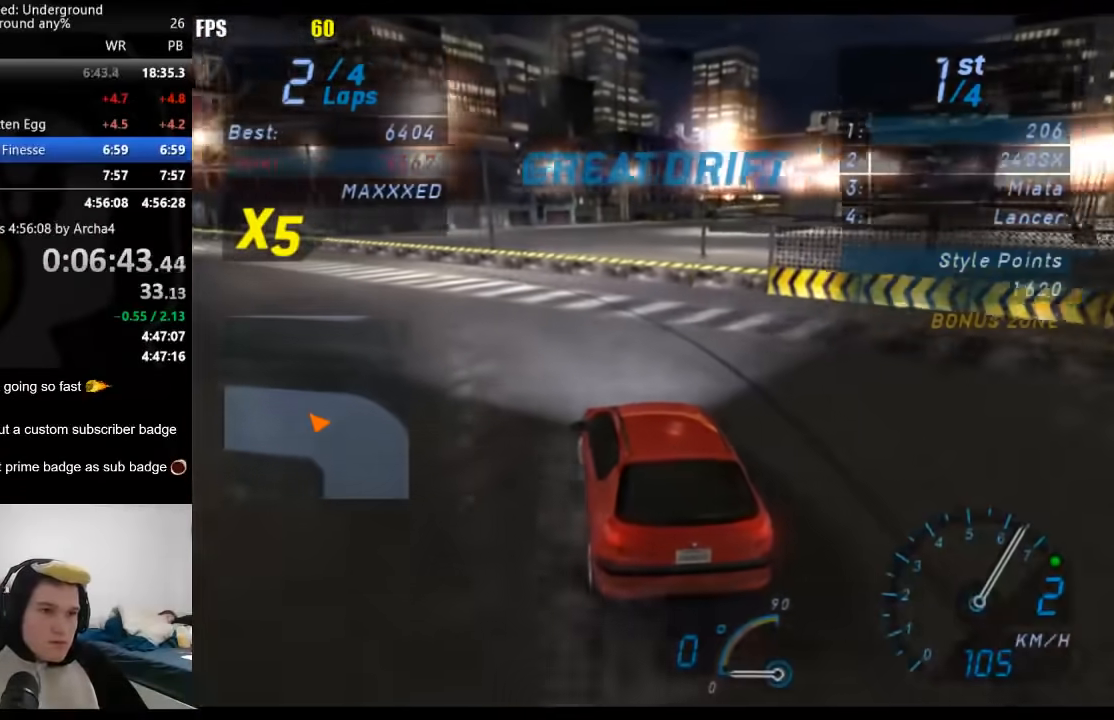
{"buttons": ["R2"], "left_stick": "down-left", "right_stick": "center", "events": [[117, "left_stick", "down-left"]]}
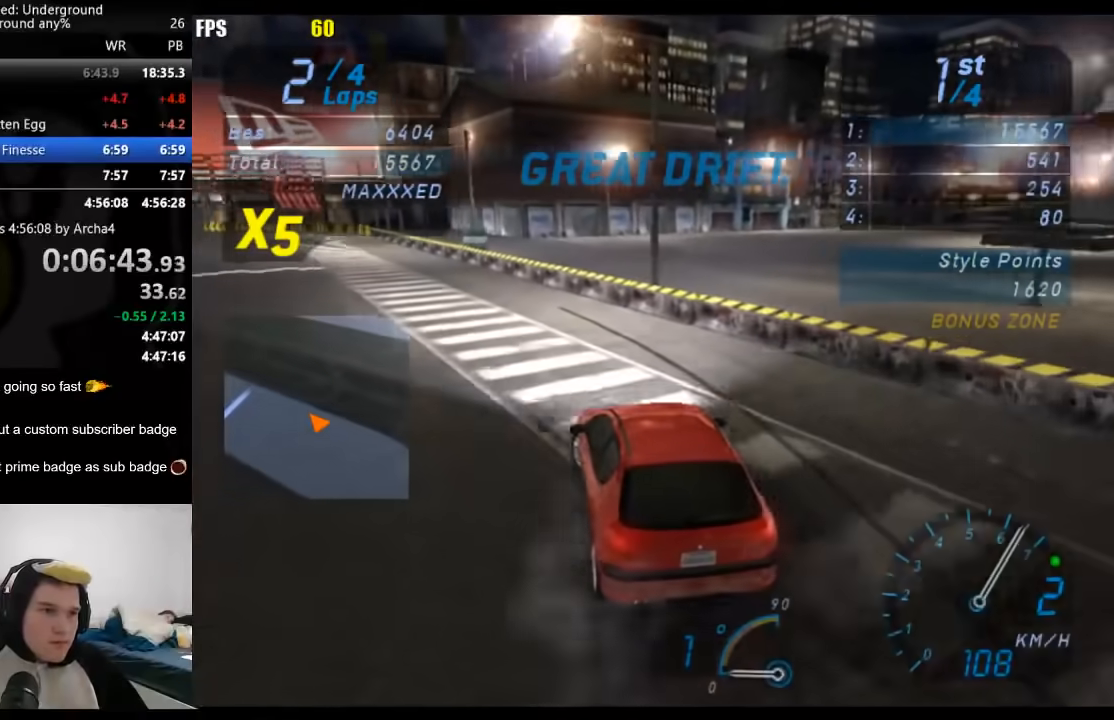
{"buttons": ["R2"], "left_stick": "center", "right_stick": "center", "events": [[50, "left_stick", "center"], [100, "B", "down"], [117, "left_stick", "down-left"], [200, "B", "up"], [333, "left_stick", "center"]]}
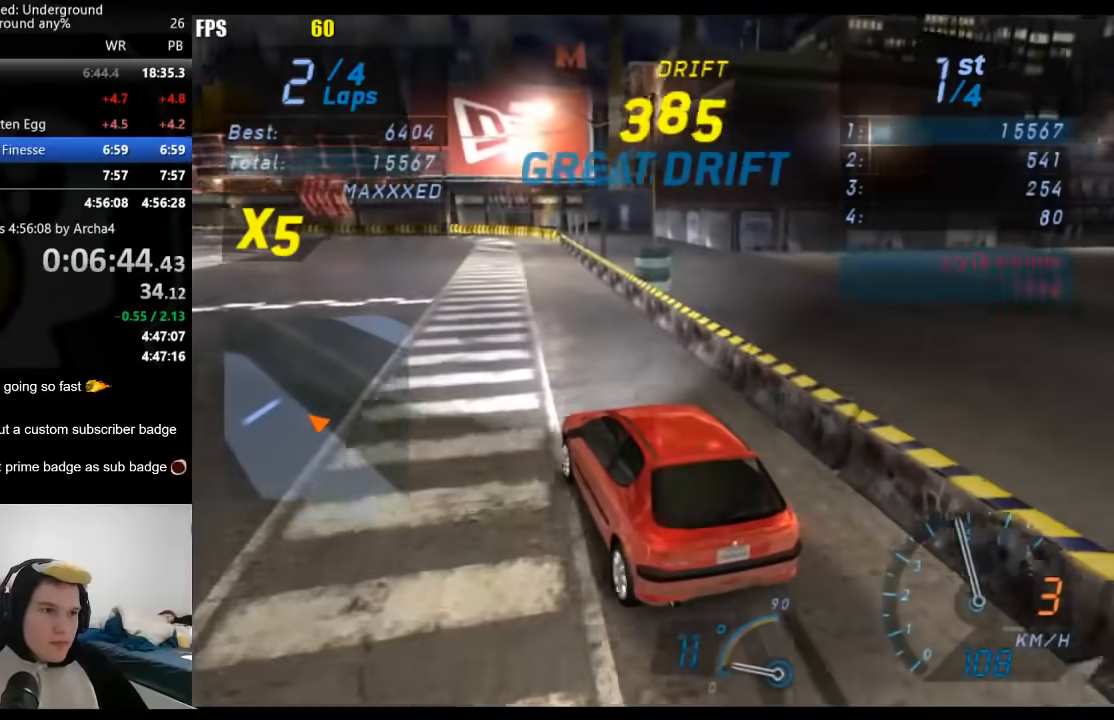
{"buttons": ["R2"], "left_stick": "down-left", "right_stick": "center", "events": [[33, "left_stick", "right"], [300, "left_stick", "center"], [367, "left_stick", "down-left"]]}
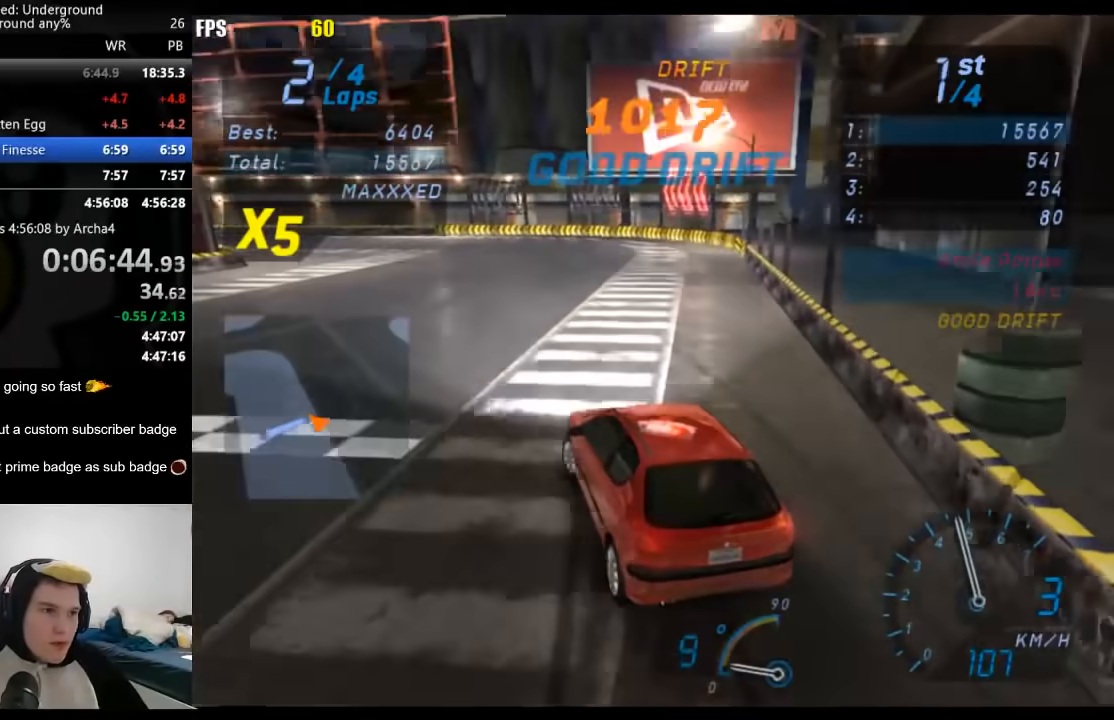
{"buttons": ["R2"], "left_stick": "down-left", "right_stick": "center", "events": []}
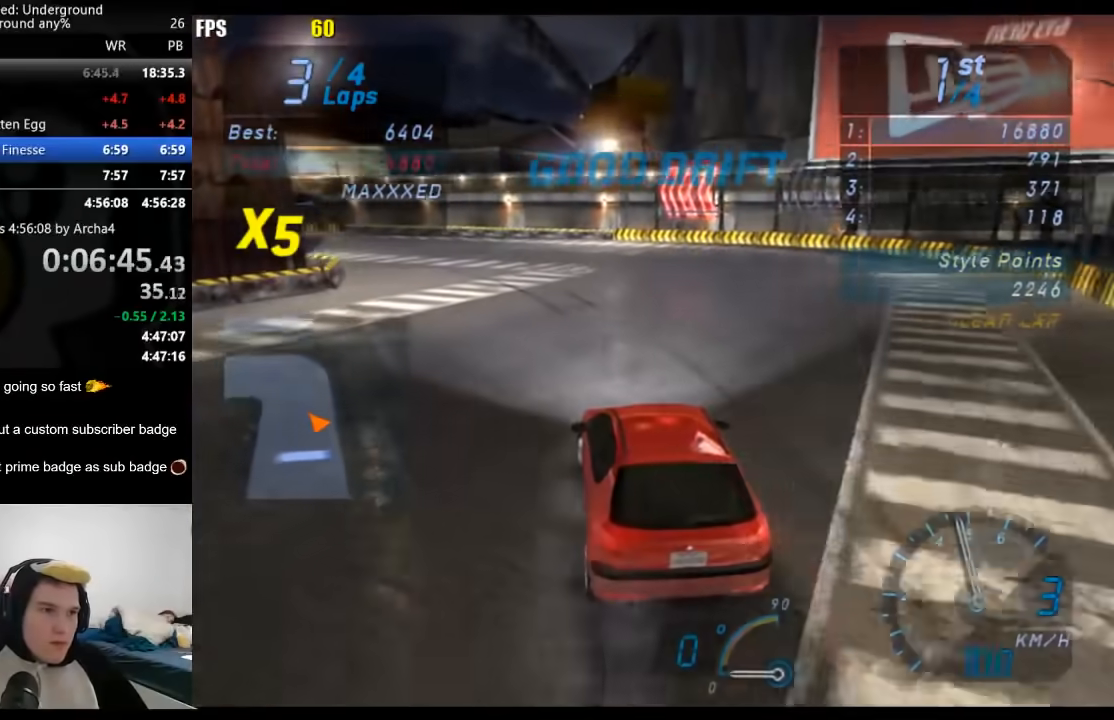
{"buttons": ["R2"], "left_stick": "right", "right_stick": "center", "events": [[17, "R2", "up"], [150, "R2", "down"], [483, "left_stick", "right"]]}
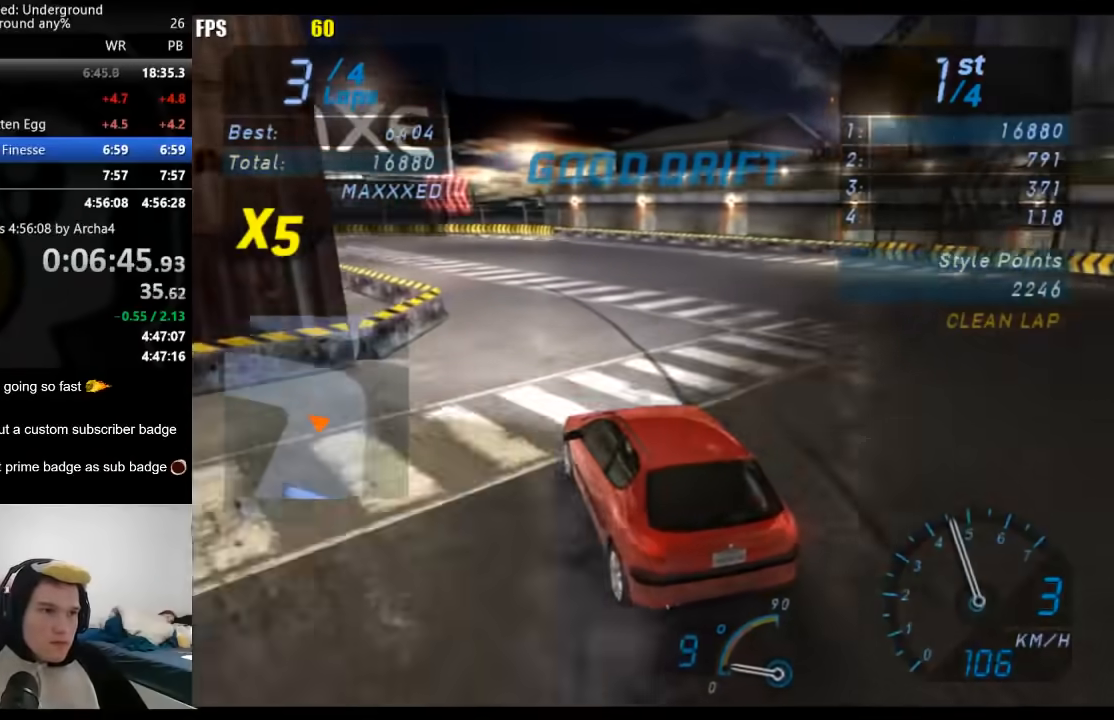
{"buttons": ["R2"], "left_stick": "right", "right_stick": "center", "events": [[183, "left_stick", "center"], [283, "left_stick", "down-left"], [417, "left_stick", "right"]]}
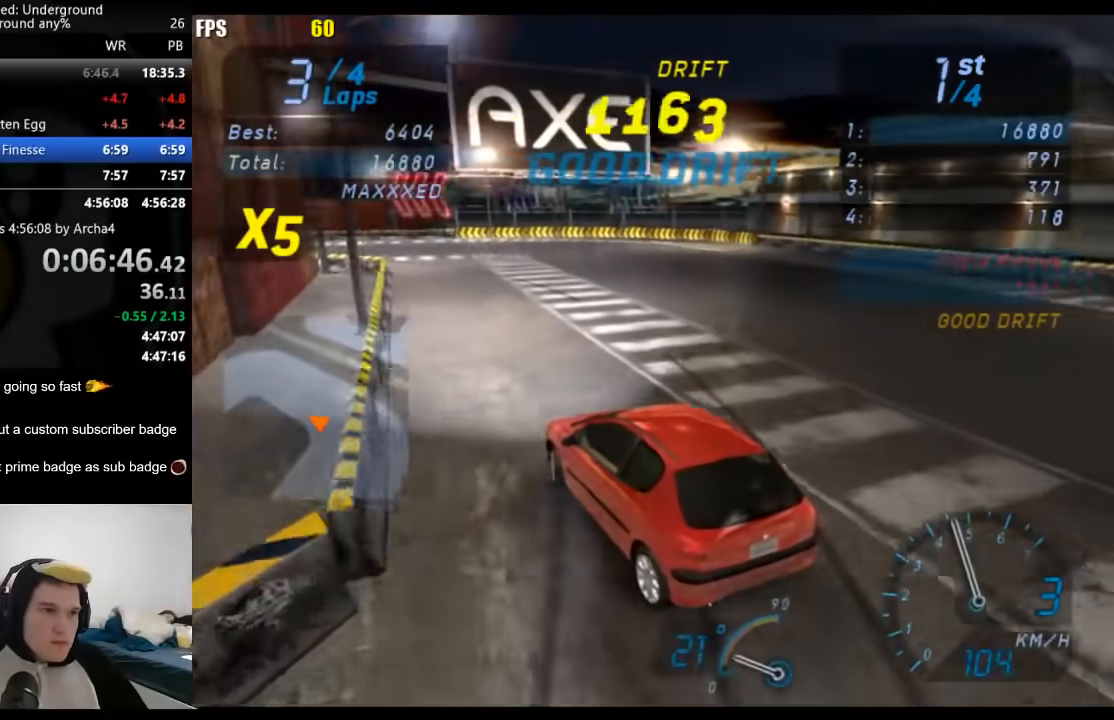
{"buttons": ["R2"], "left_stick": "left", "right_stick": "center", "events": [[117, "left_stick", "left"]]}
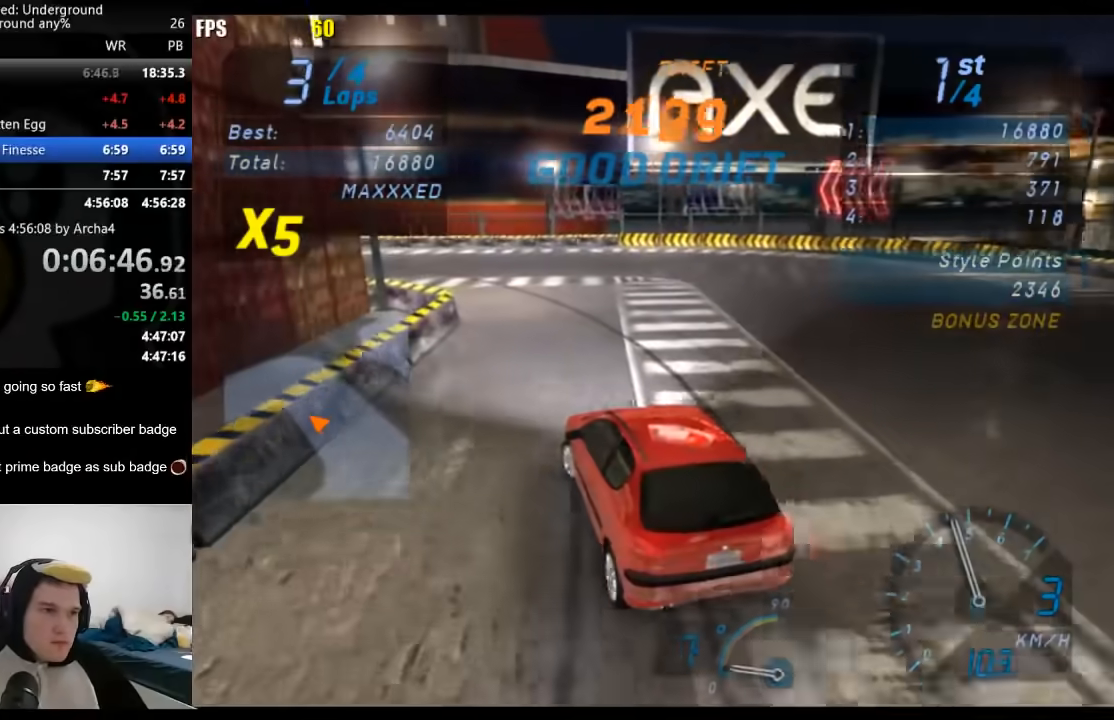
{"buttons": ["R2"], "left_stick": "left", "right_stick": "center", "events": []}
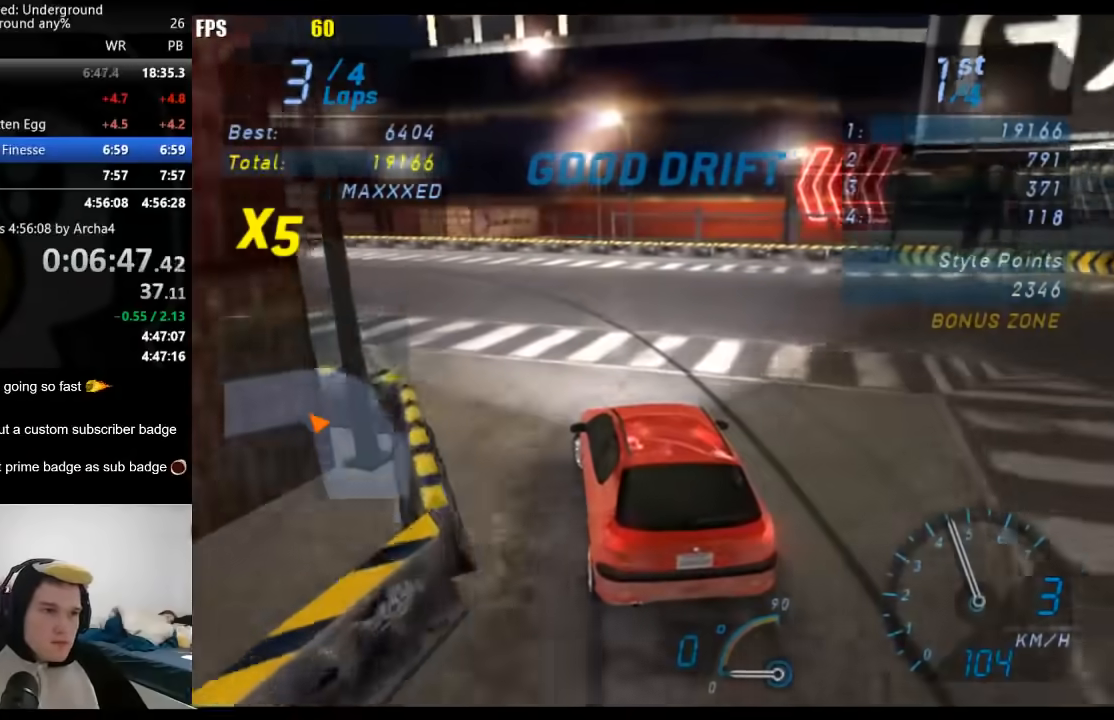
{"buttons": ["R2"], "left_stick": "down-left", "right_stick": "center", "events": [[67, "left_stick", "center"], [117, "left_stick", "right"], [267, "left_stick", "down-left"]]}
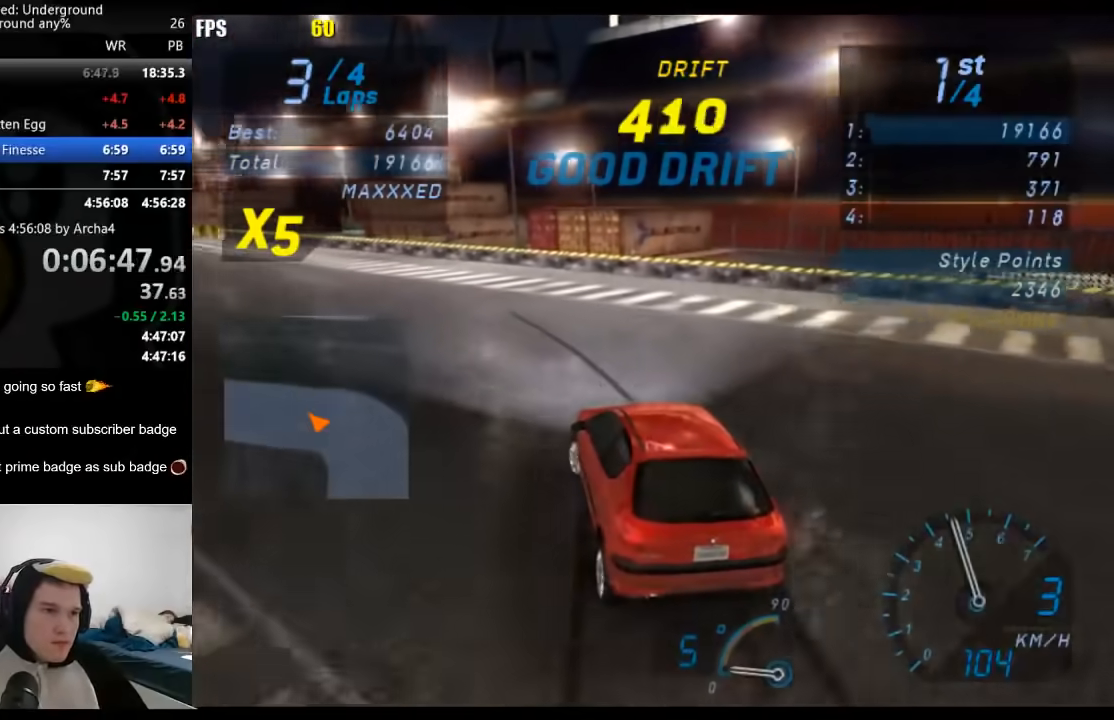
{"buttons": ["R2"], "left_stick": "center", "right_stick": "center", "events": [[383, "left_stick", "center"]]}